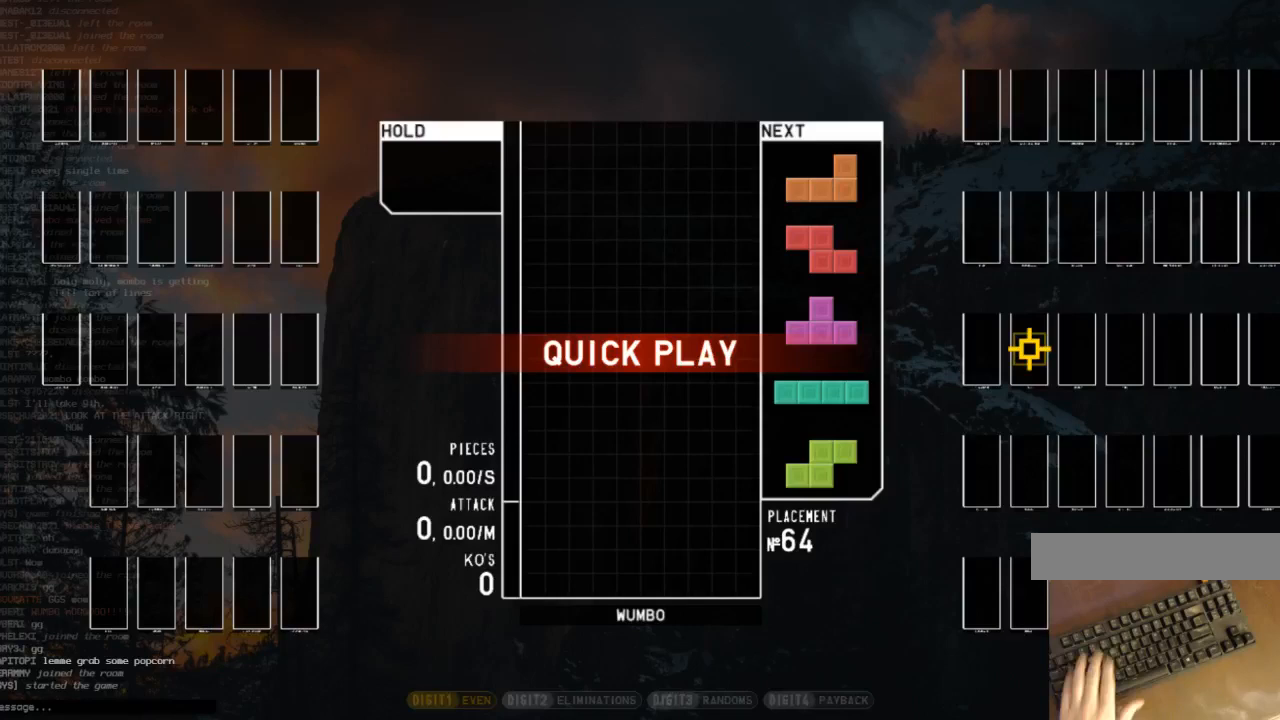
Gameplay with keyboard; each line is a JSON object with the keys held at the frame after it. "events" lists presses ("down") and releases ("up") of "c", "down", "left", "right", "shift", "up", "x" and "z" between this image and that frame as [ms after this image, input, new state], when the widget could be followed in between. No other keys are recorded. Mouse input is not recorded.
{"keys": [], "events": []}
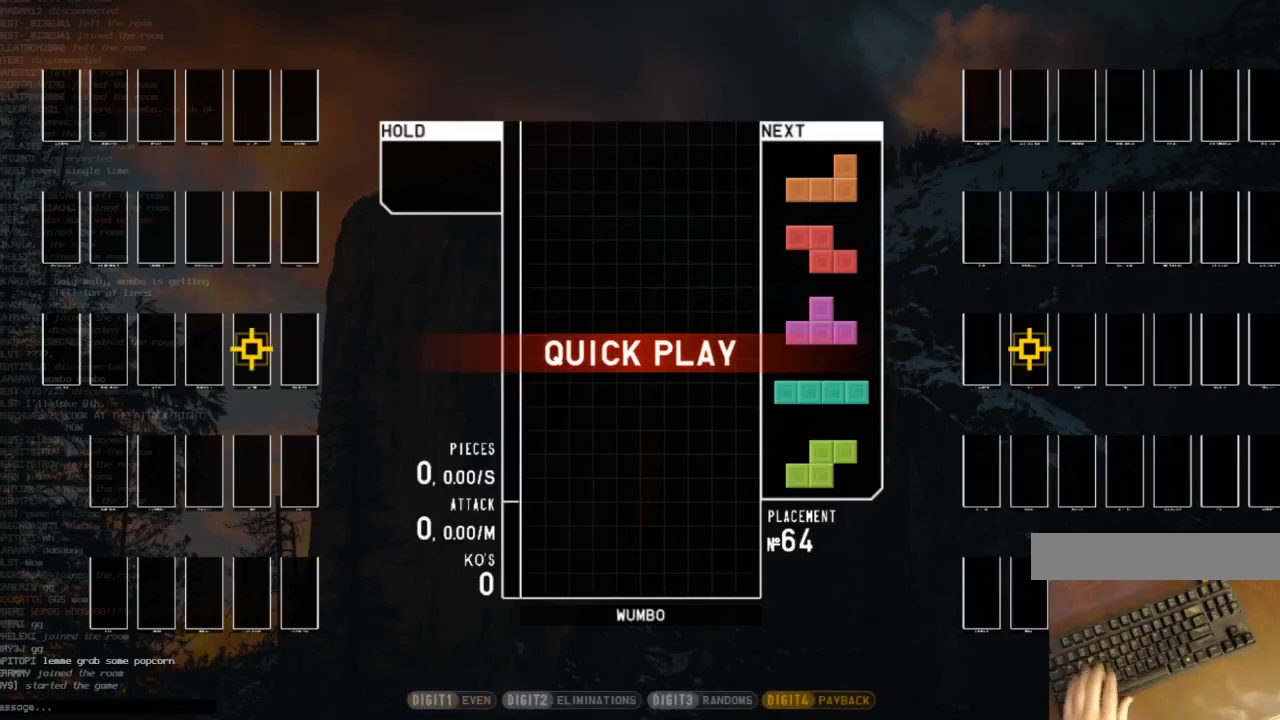
{"keys": [], "events": []}
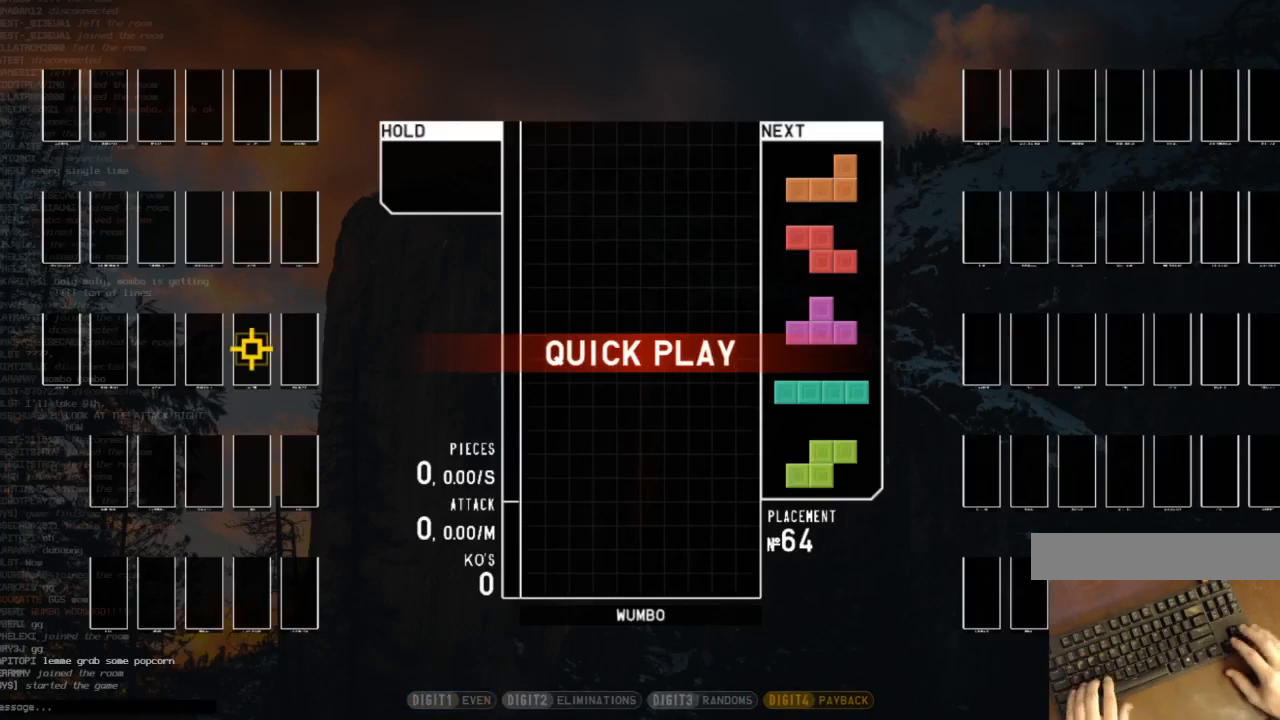
{"keys": [], "events": []}
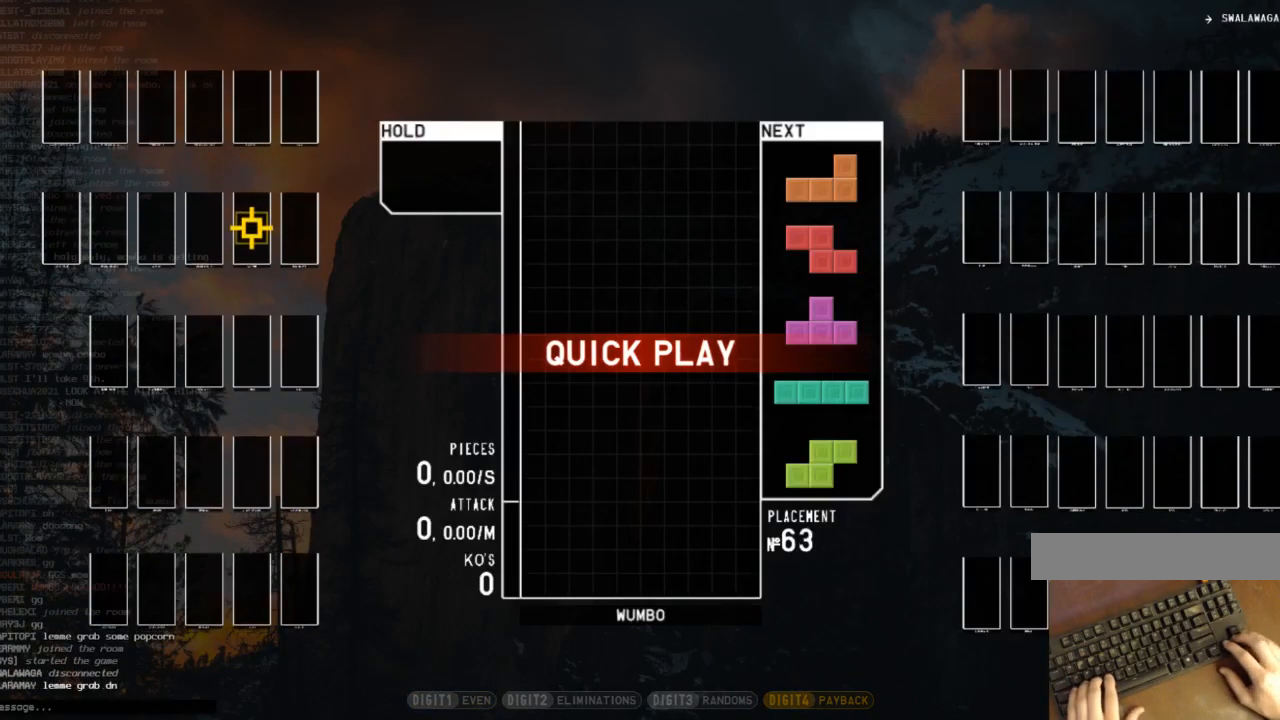
{"keys": [], "events": []}
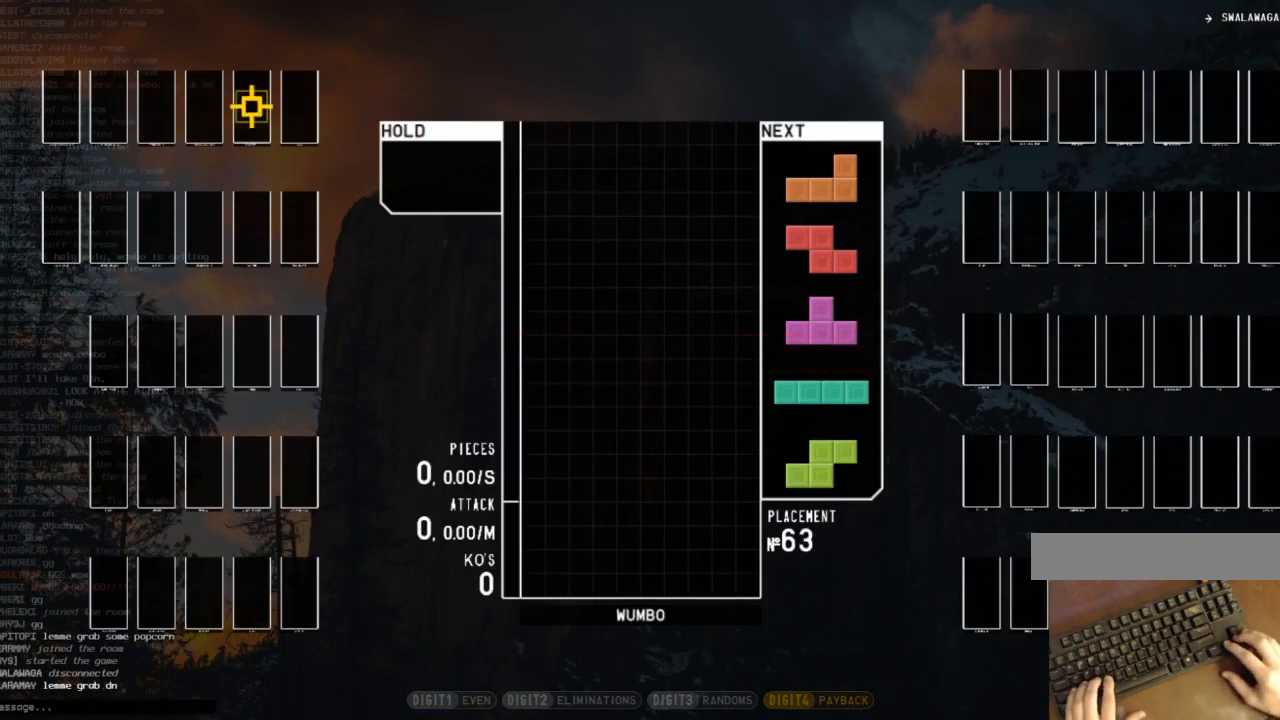
{"keys": [], "events": []}
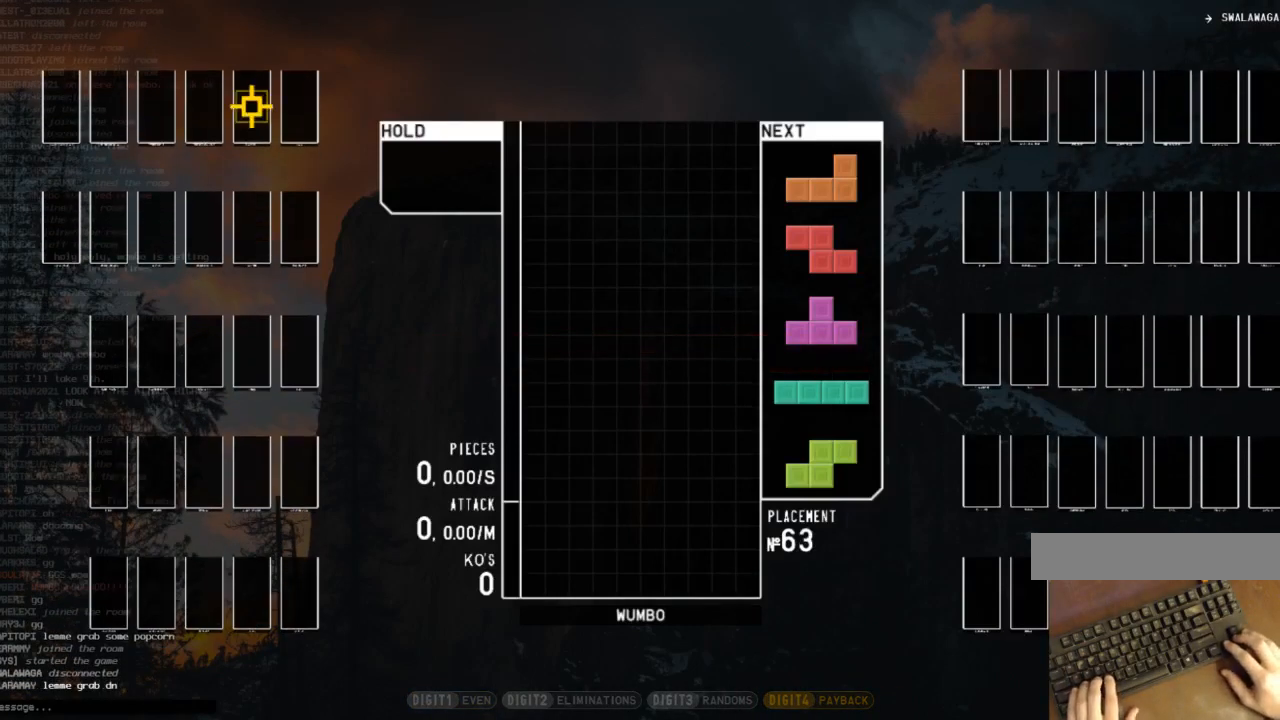
{"keys": [], "events": []}
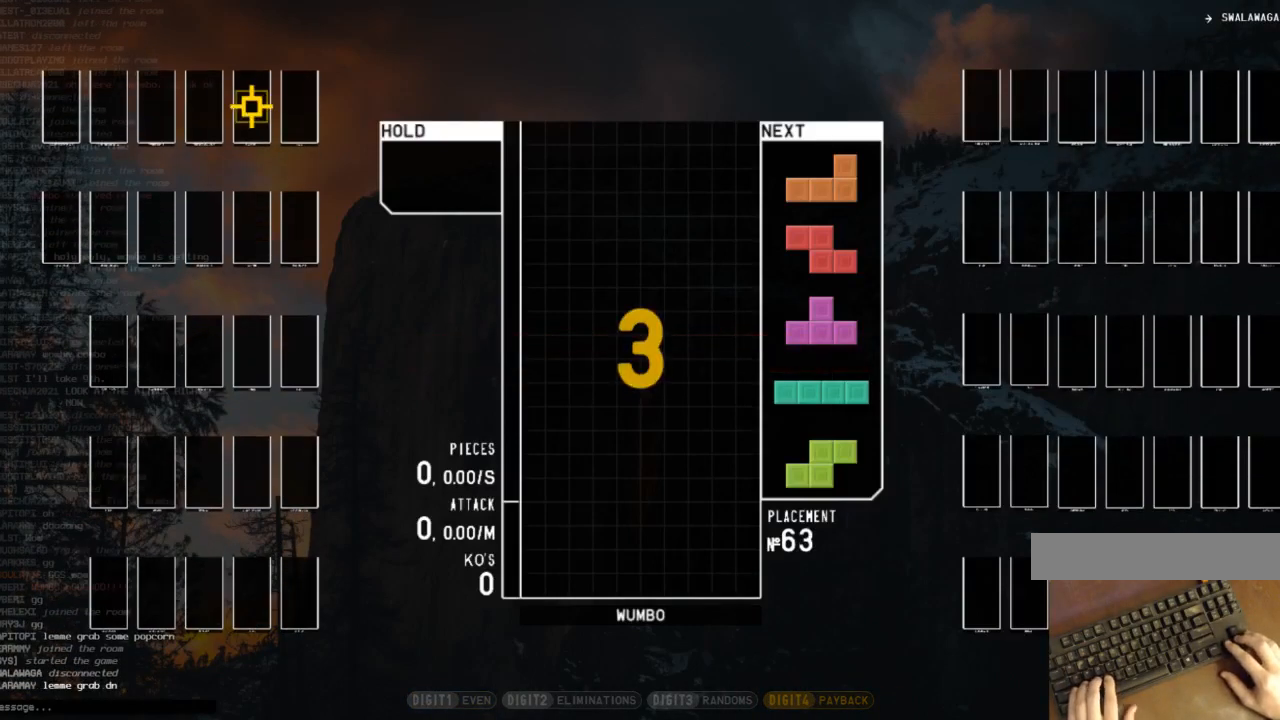
{"keys": [], "events": []}
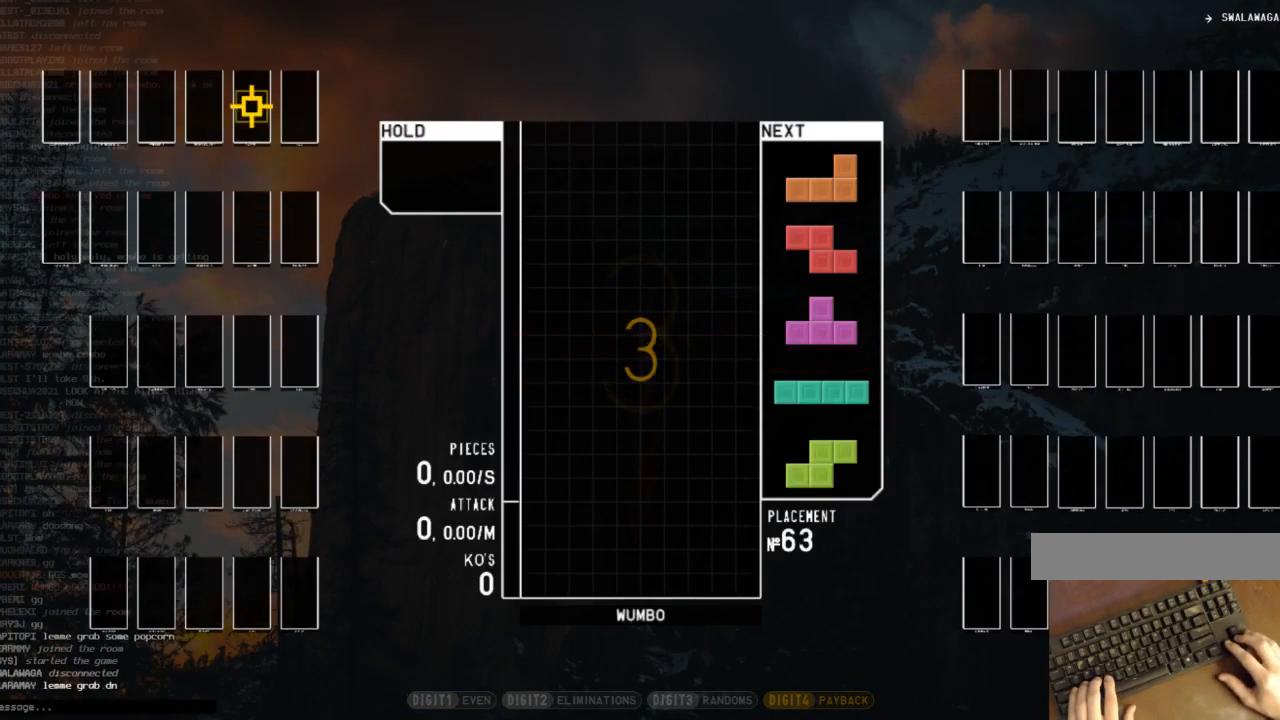
{"keys": [], "events": []}
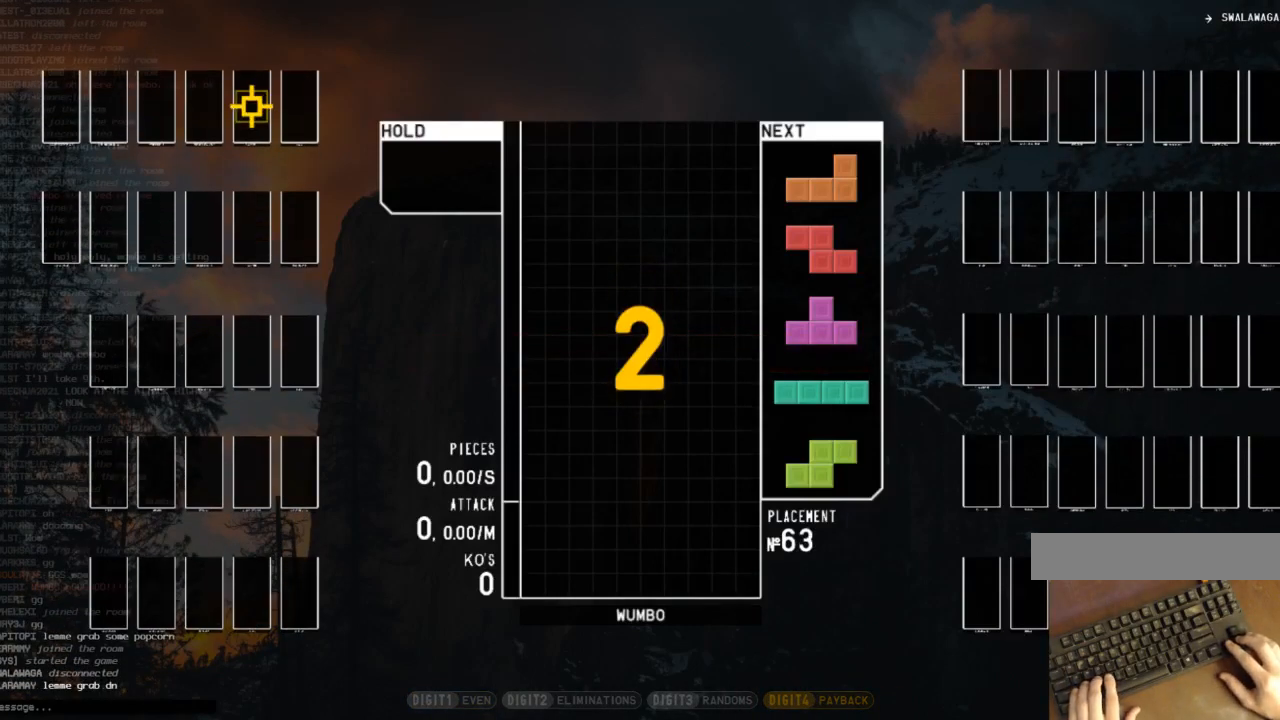
{"keys": [], "events": []}
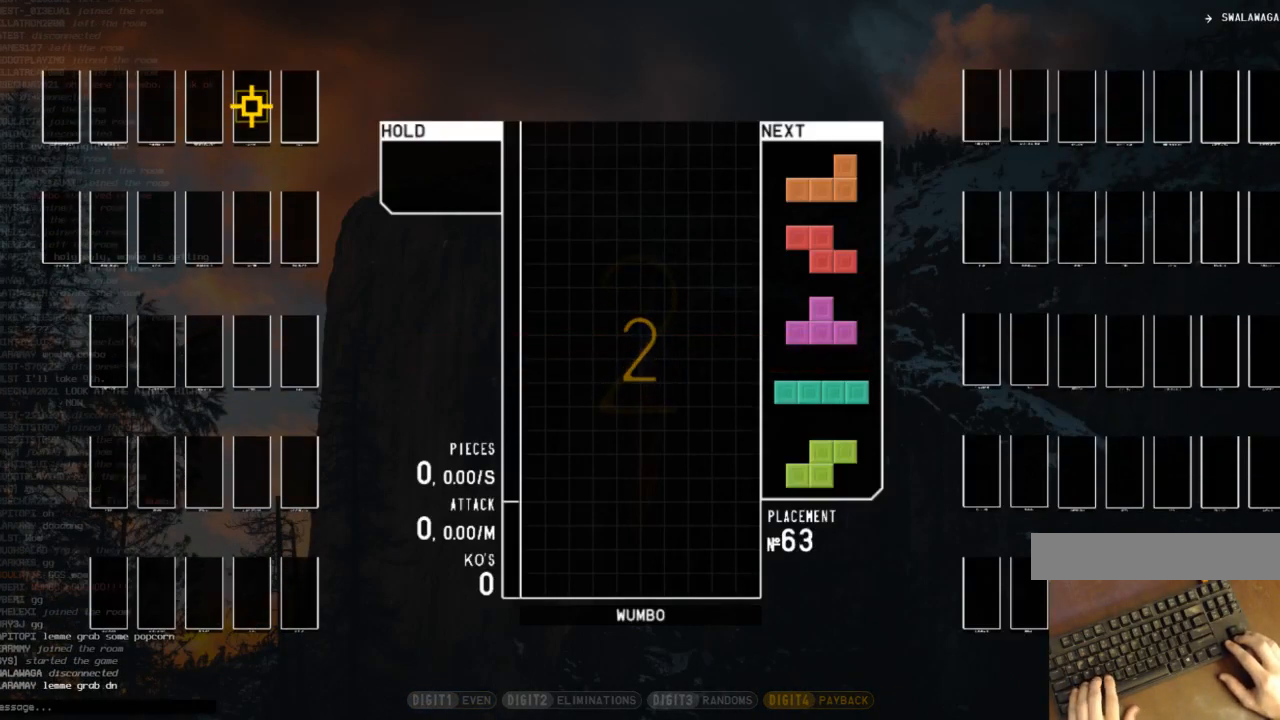
{"keys": ["left"], "events": [[300, "left", "down"]]}
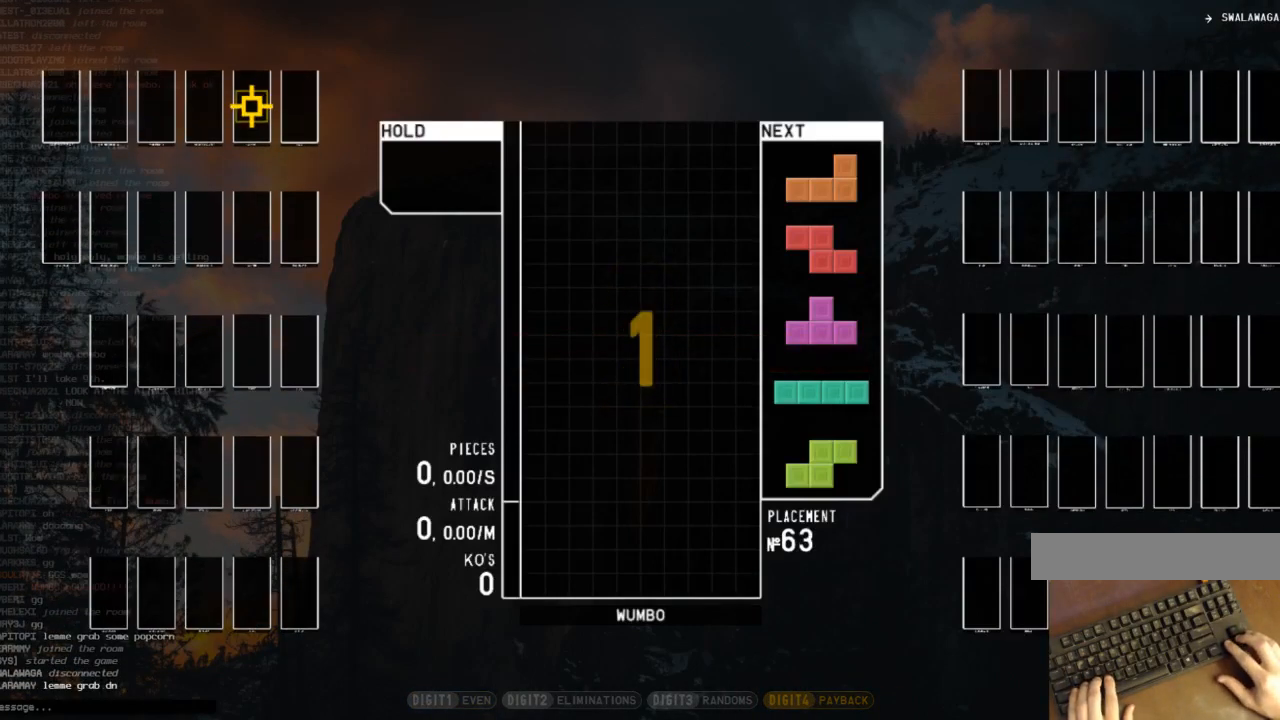
{"keys": ["left"], "events": []}
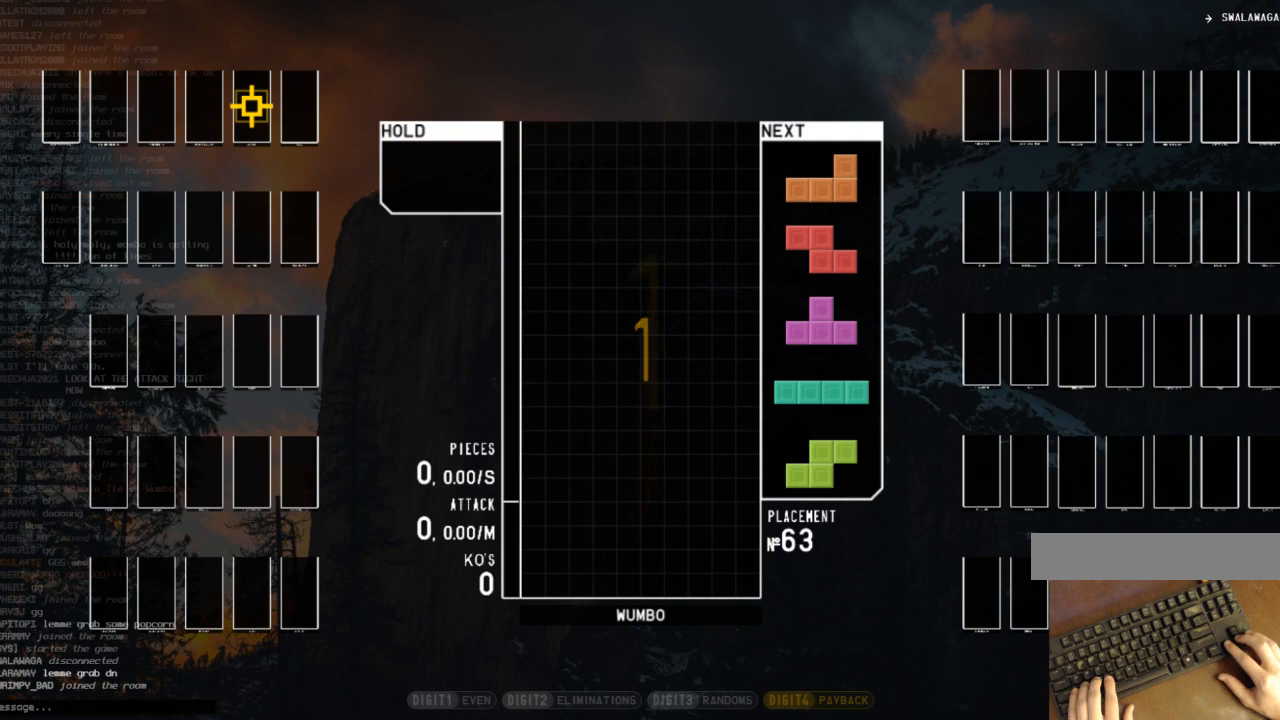
{"keys": ["left"], "events": []}
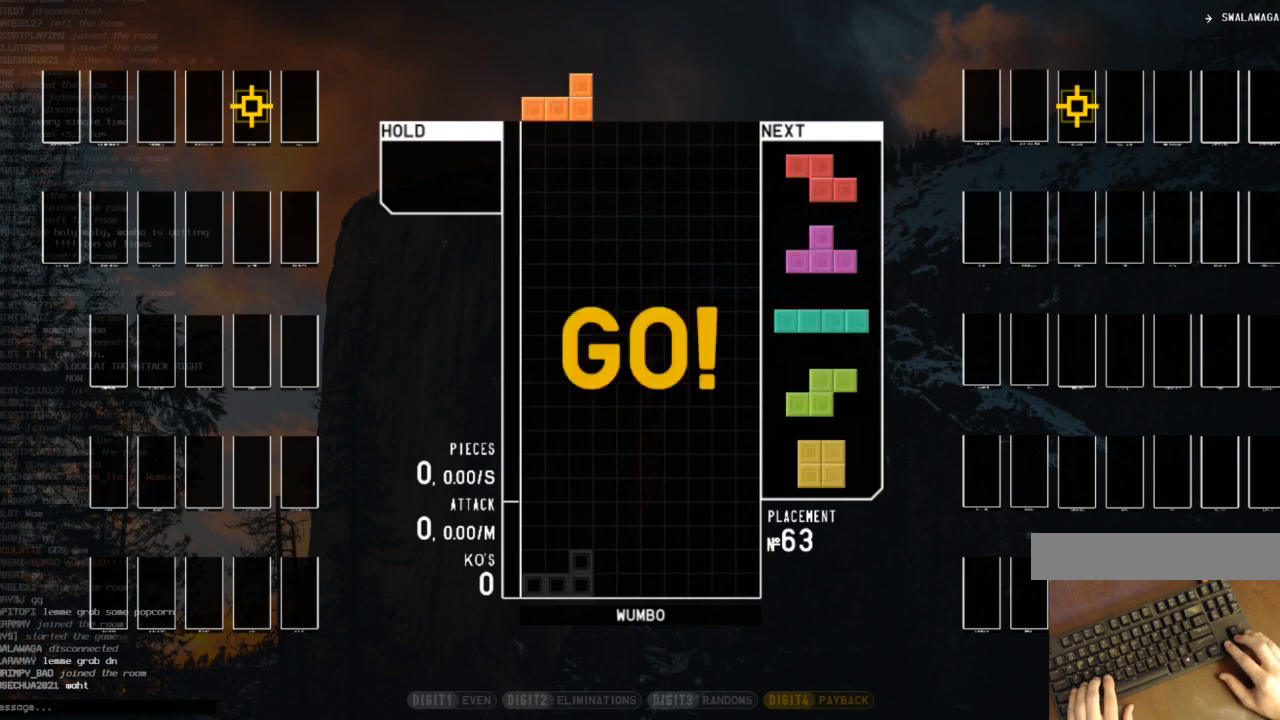
{"keys": ["down", "left"], "events": [[200, "down", "down"], [200, "left", "up"], [233, "right", "down"], [333, "down", "up"], [400, "right", "up"], [433, "left", "down"], [500, "down", "down"]]}
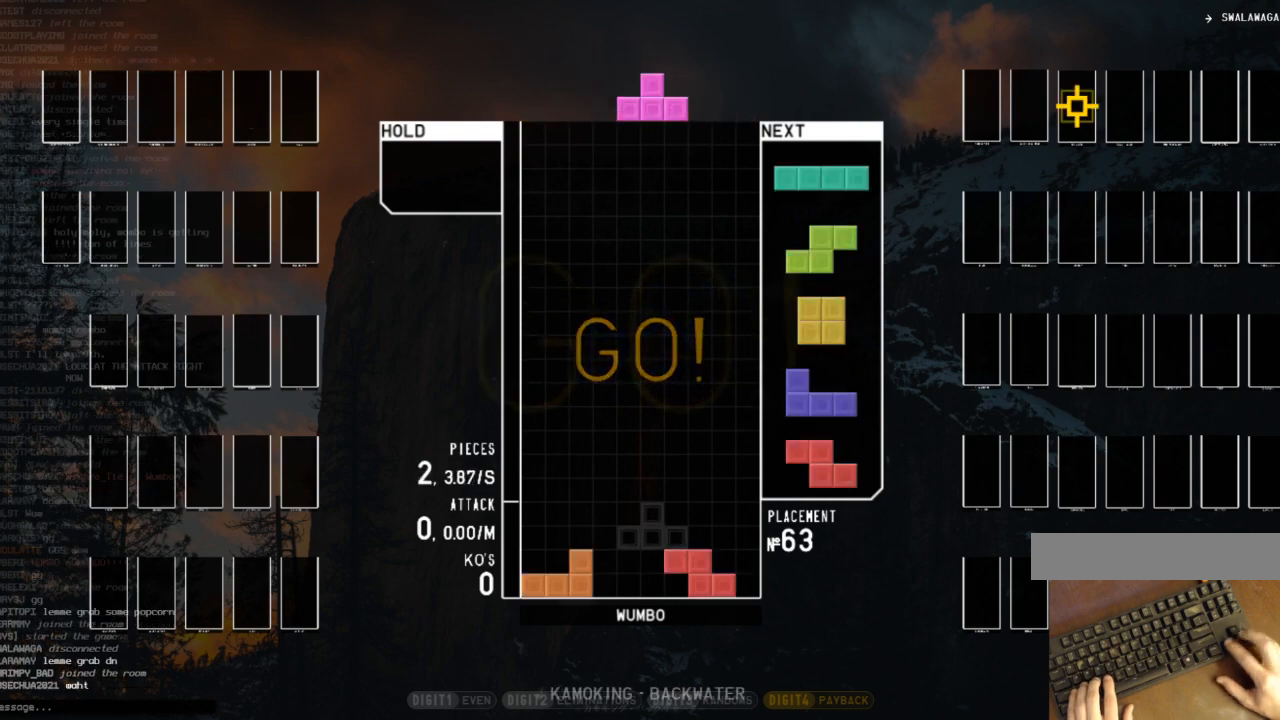
{"keys": ["c", "left", "z"], "events": [[33, "left", "up"], [33, "right", "down"], [67, "down", "up"], [67, "z", "down"], [167, "down", "down"], [167, "z", "up"], [233, "c", "down"], [267, "down", "up"], [300, "c", "up"], [300, "right", "up"], [367, "down", "down"], [467, "c", "down"], [467, "down", "up"], [500, "left", "down"], [500, "z", "down"]]}
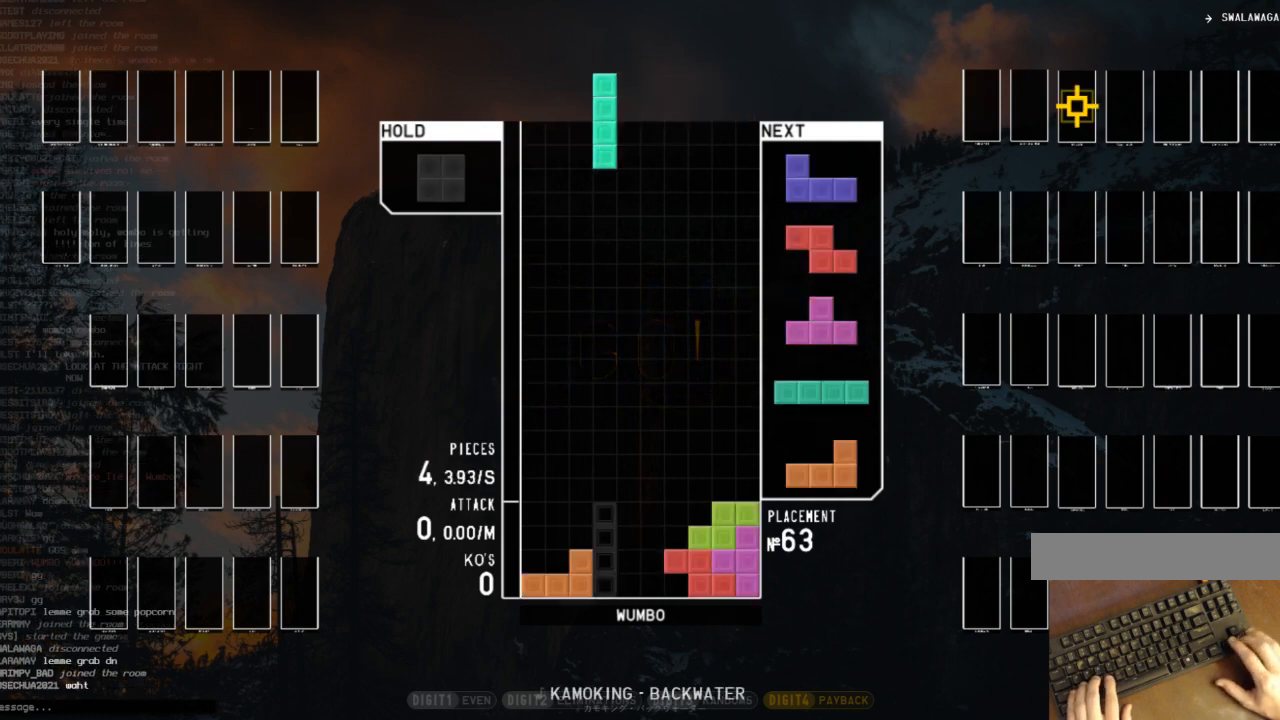
{"keys": [], "events": [[33, "c", "up"], [33, "down", "down"], [100, "z", "up"], [133, "c", "down"], [133, "down", "up"], [233, "c", "up"], [233, "down", "down"], [267, "c", "down"], [333, "down", "up"], [367, "c", "up"], [367, "shift", "down"], [433, "left", "up"], [467, "shift", "up"]]}
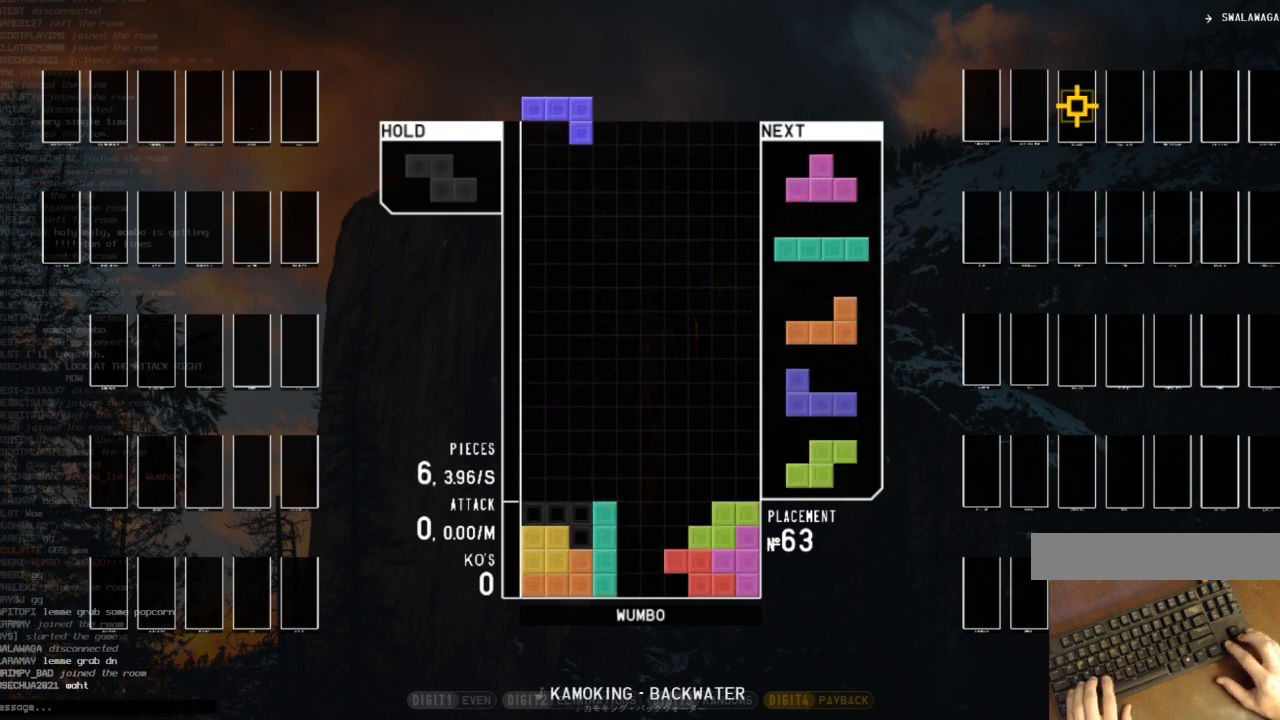
{"keys": ["up", "x"], "events": [[100, "down", "down"], [167, "down", "up"], [400, "c", "down"], [433, "up", "down"], [500, "c", "up"], [500, "x", "down"]]}
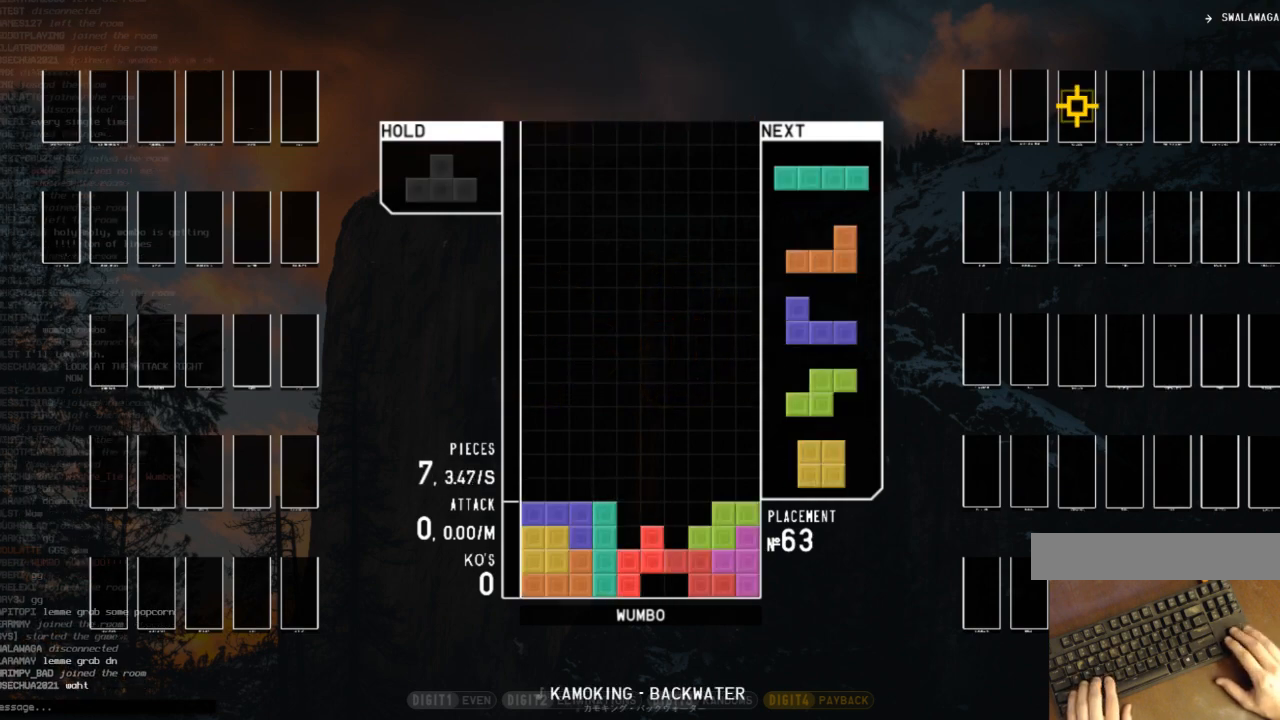
{"keys": ["right", "shift"], "events": [[33, "x", "up"], [133, "up", "up"], [133, "x", "down"], [233, "down", "down"], [267, "down", "up"], [267, "x", "up"], [300, "right", "down"], [367, "down", "down"], [367, "right", "up"], [467, "down", "up"], [500, "right", "down"], [500, "shift", "down"]]}
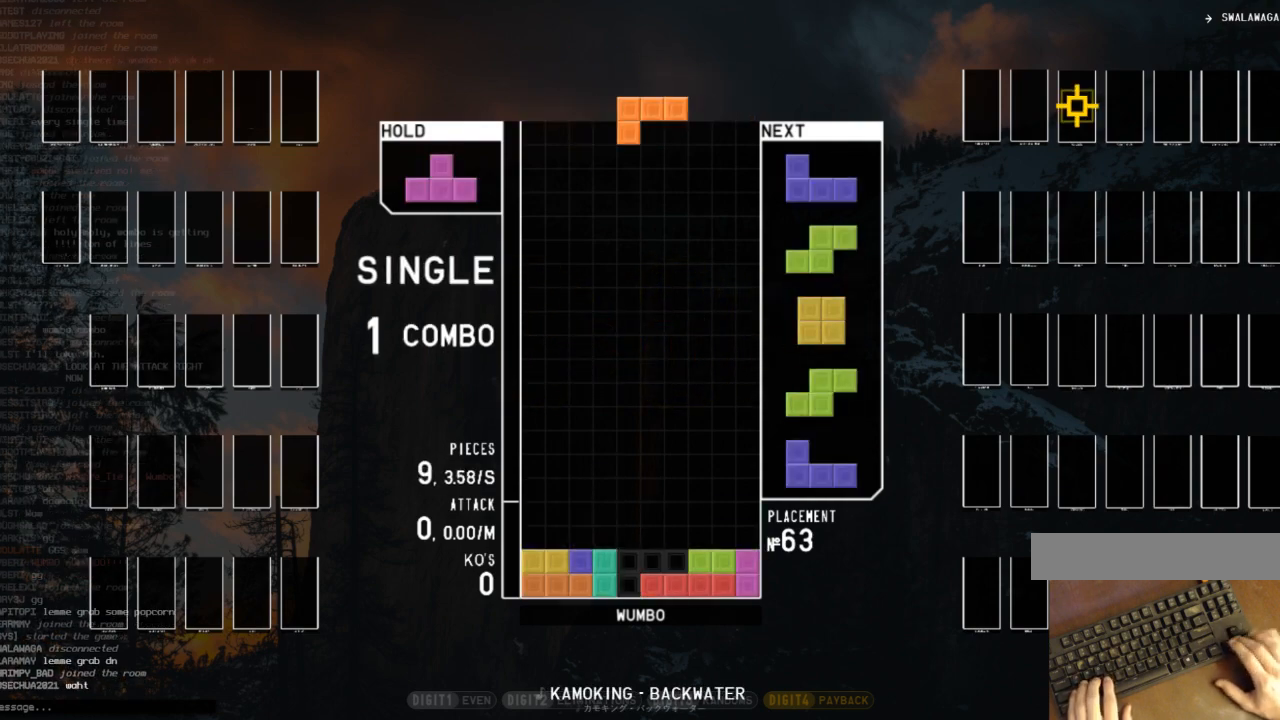
{"keys": ["z"], "events": [[33, "right", "up"], [33, "shift", "up"], [133, "down", "down"], [200, "down", "up"], [200, "left", "down"], [333, "down", "down"], [333, "left", "up"], [367, "left", "down"], [433, "down", "up"], [467, "z", "down"], [500, "left", "up"]]}
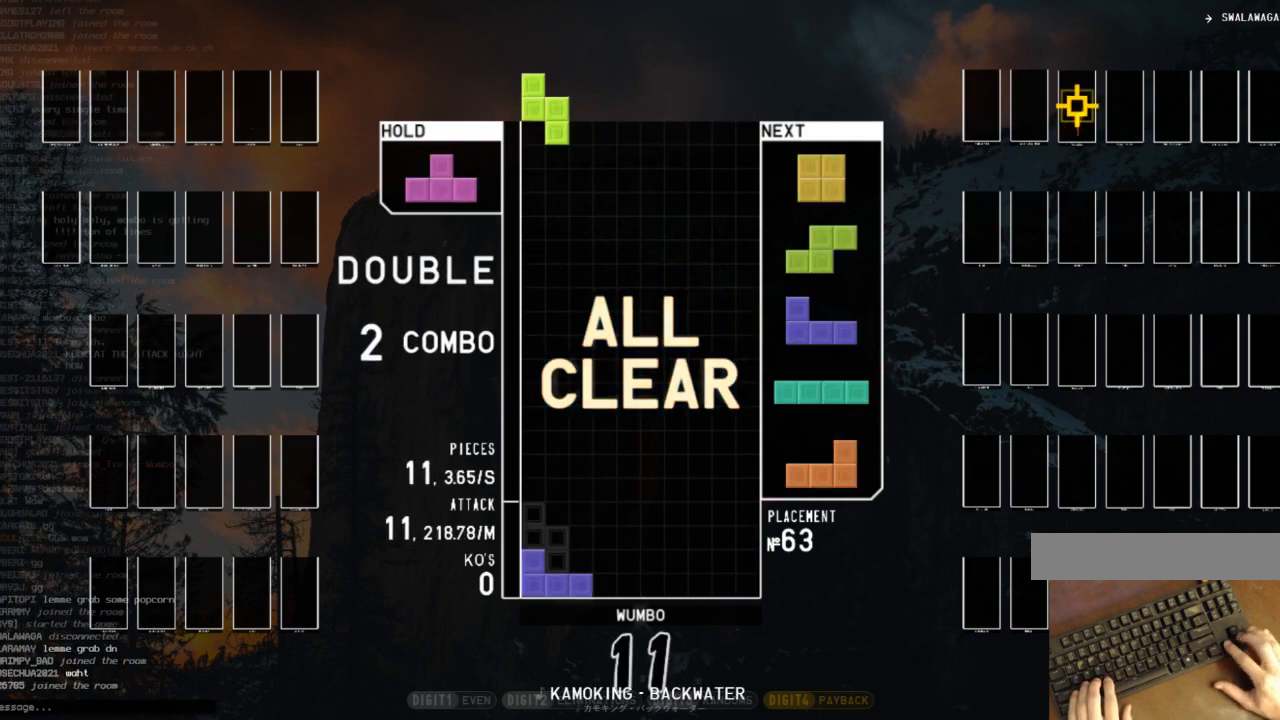
{"keys": ["left", "z"], "events": [[67, "down", "down"], [100, "z", "up"], [167, "down", "up"], [167, "right", "down"], [300, "right", "up"], [333, "down", "down"], [433, "down", "up"], [500, "left", "down"], [500, "z", "down"]]}
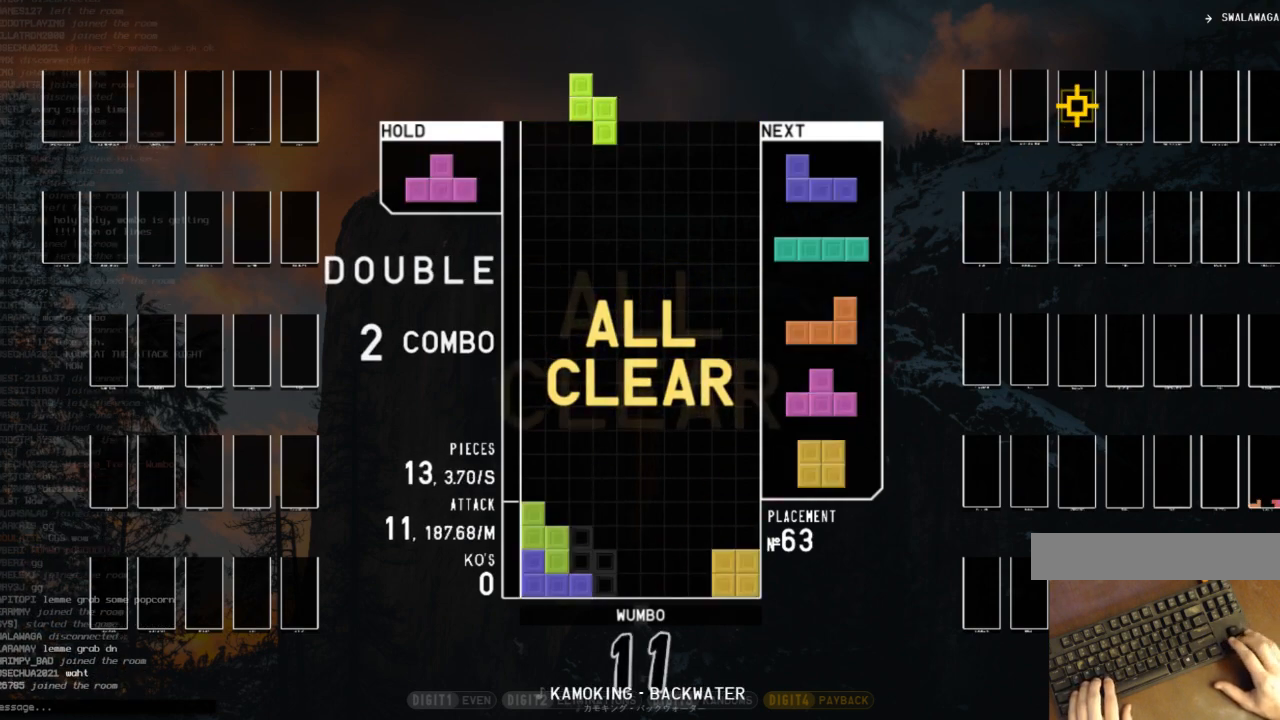
{"keys": ["down"], "events": [[33, "left", "up"], [67, "z", "up"], [167, "down", "down"], [233, "left", "down"], [267, "down", "up"], [300, "shift", "down"], [367, "left", "up"], [367, "right", "down"], [400, "shift", "up"], [467, "down", "down"], [467, "right", "up"]]}
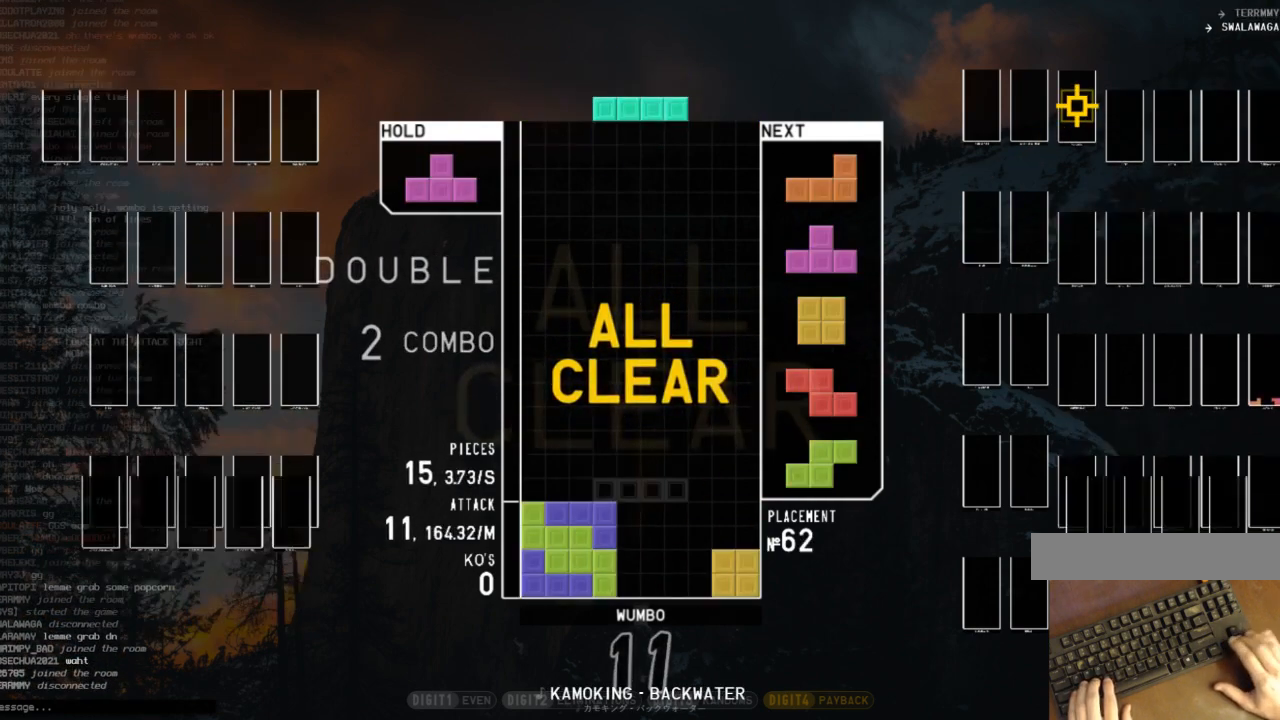
{"keys": ["x"], "events": [[33, "down", "up"], [33, "z", "down"], [200, "down", "down"], [200, "z", "up"], [267, "down", "up"], [367, "c", "down"], [367, "right", "down"], [433, "x", "down"], [467, "c", "up"], [467, "right", "up"]]}
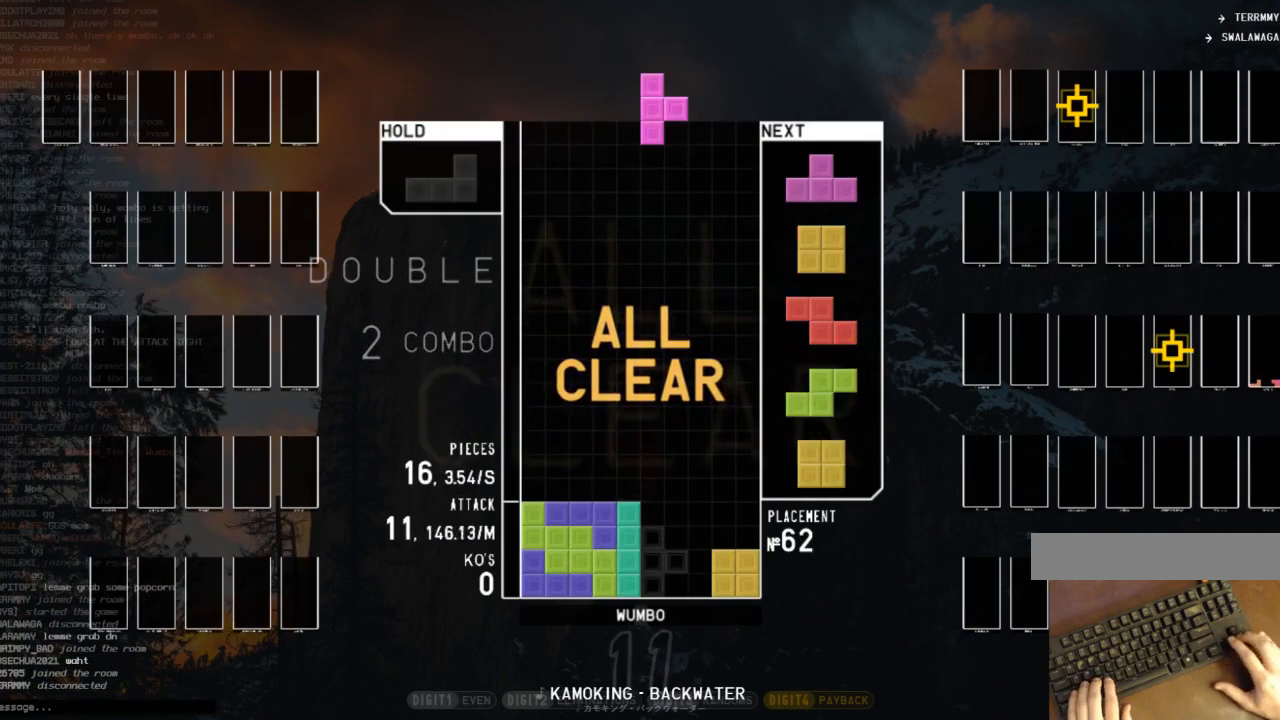
{"keys": ["right"], "events": [[67, "x", "up"], [300, "down", "down"], [333, "right", "down"], [400, "c", "down"], [433, "down", "up"], [500, "c", "up"]]}
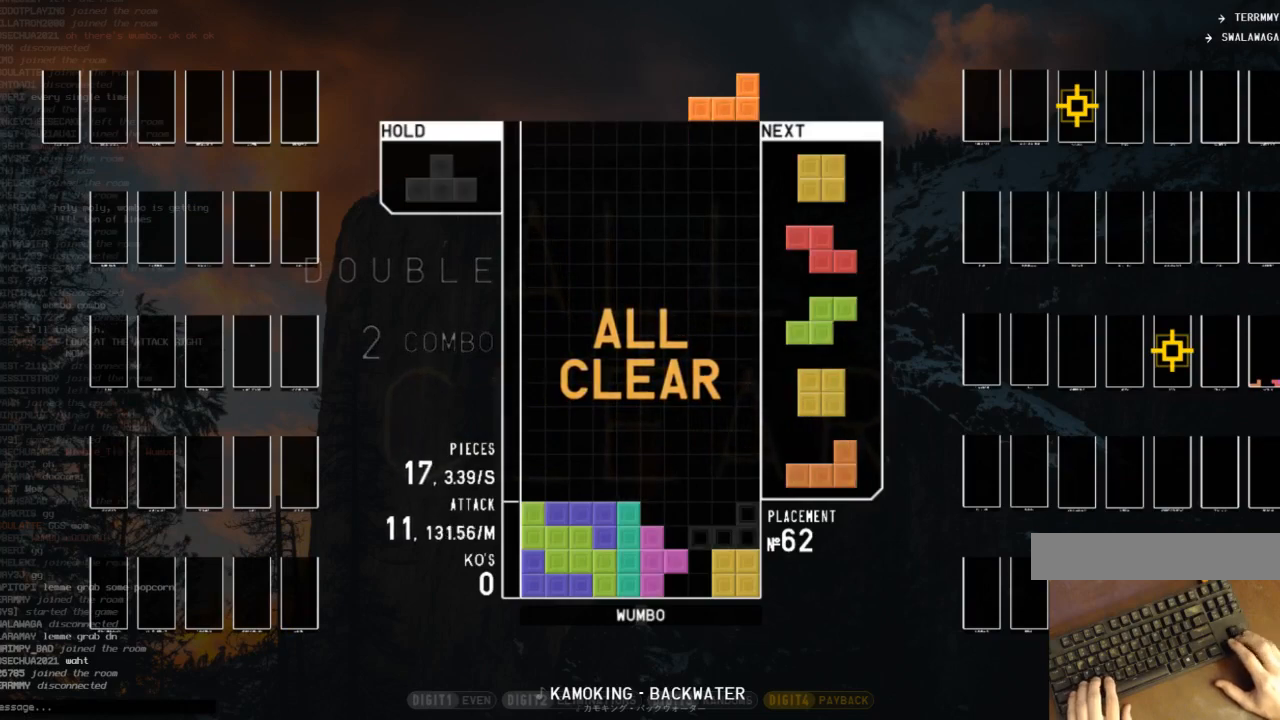
{"keys": ["c", "right"], "events": [[33, "right", "up"], [67, "left", "down"], [67, "z", "down"], [133, "down", "down"], [167, "left", "up"], [167, "right", "down"], [233, "down", "up"], [233, "z", "up"], [300, "right", "up"], [367, "down", "down"], [467, "c", "down"], [467, "down", "up"], [500, "right", "down"]]}
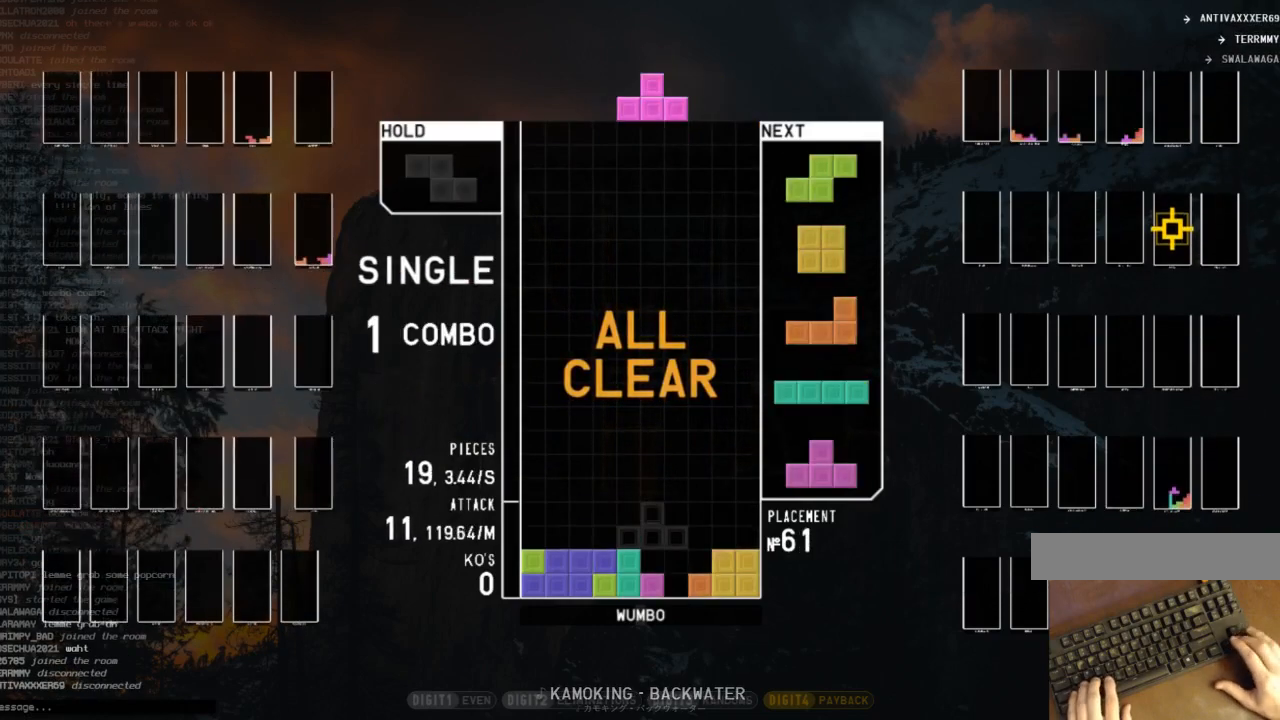
{"keys": ["c", "left"], "events": [[33, "right", "up"], [33, "shift", "down"], [100, "c", "up"], [133, "shift", "up"], [200, "down", "down"], [200, "right", "down"], [233, "left", "down"], [233, "right", "up"], [267, "down", "up"], [367, "left", "up"], [367, "right", "down"], [433, "down", "down"], [467, "left", "down"], [467, "right", "up"], [500, "c", "down"], [500, "down", "up"]]}
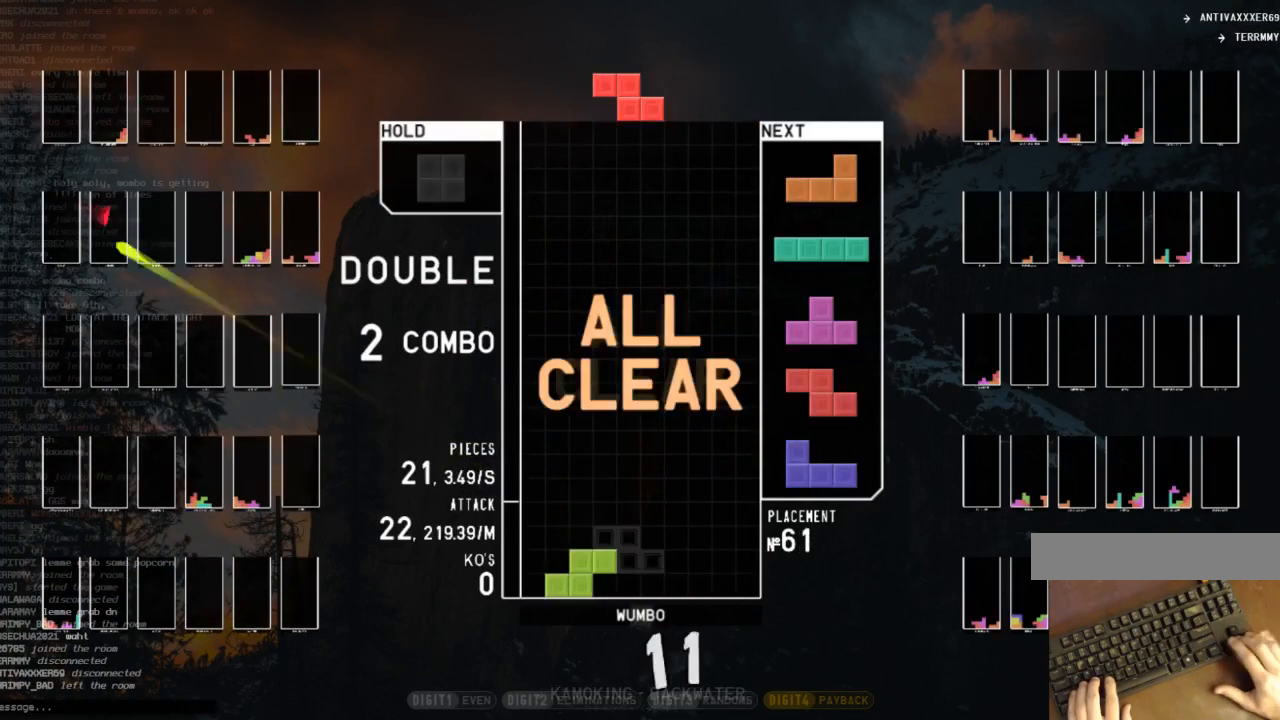
{"keys": ["c", "left"], "events": [[67, "z", "down"], [100, "c", "up"], [167, "down", "down"], [167, "left", "up"], [200, "right", "down"], [200, "z", "up"], [233, "c", "down"], [233, "down", "up"], [333, "c", "up"], [333, "right", "up"], [400, "down", "down"], [400, "left", "down"], [433, "down", "up"], [500, "c", "down"]]}
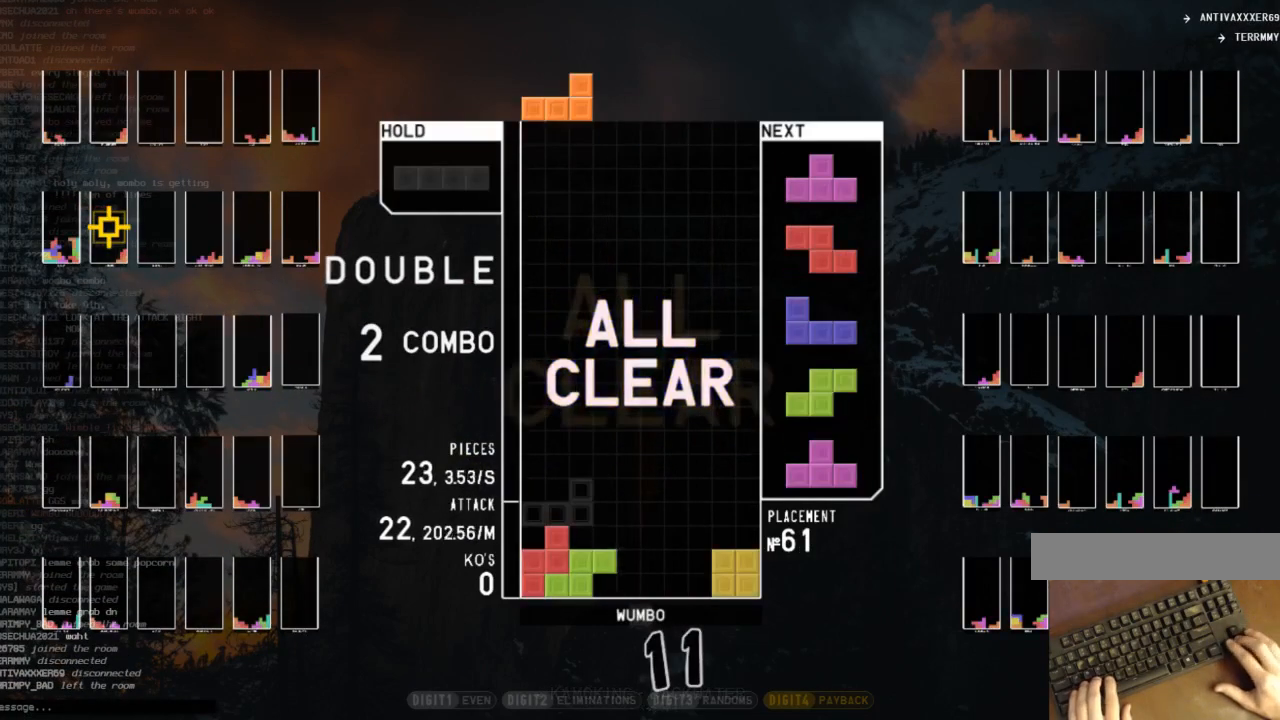
{"keys": ["down"], "events": [[33, "shift", "down"], [67, "c", "up"], [67, "down", "down"], [67, "left", "up"], [133, "shift", "up"], [167, "c", "down"], [167, "right", "down"], [233, "down", "up"], [267, "c", "up"], [300, "right", "up"], [367, "z", "down"], [500, "down", "down"], [500, "z", "up"]]}
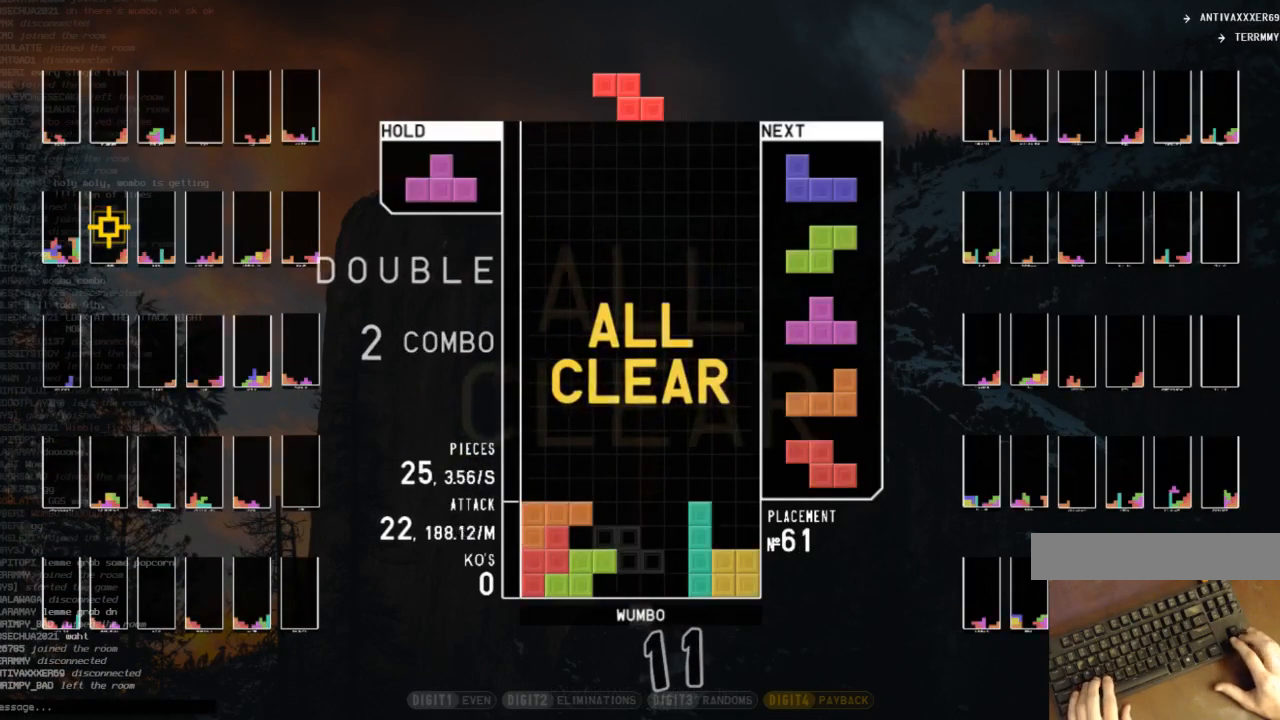
{"keys": [], "events": [[100, "c", "down"], [100, "down", "up"], [133, "right", "down"], [133, "up", "down"], [233, "c", "up"], [233, "left", "down"], [233, "right", "up"], [267, "left", "up"], [267, "up", "up"], [367, "down", "down"], [467, "down", "up"]]}
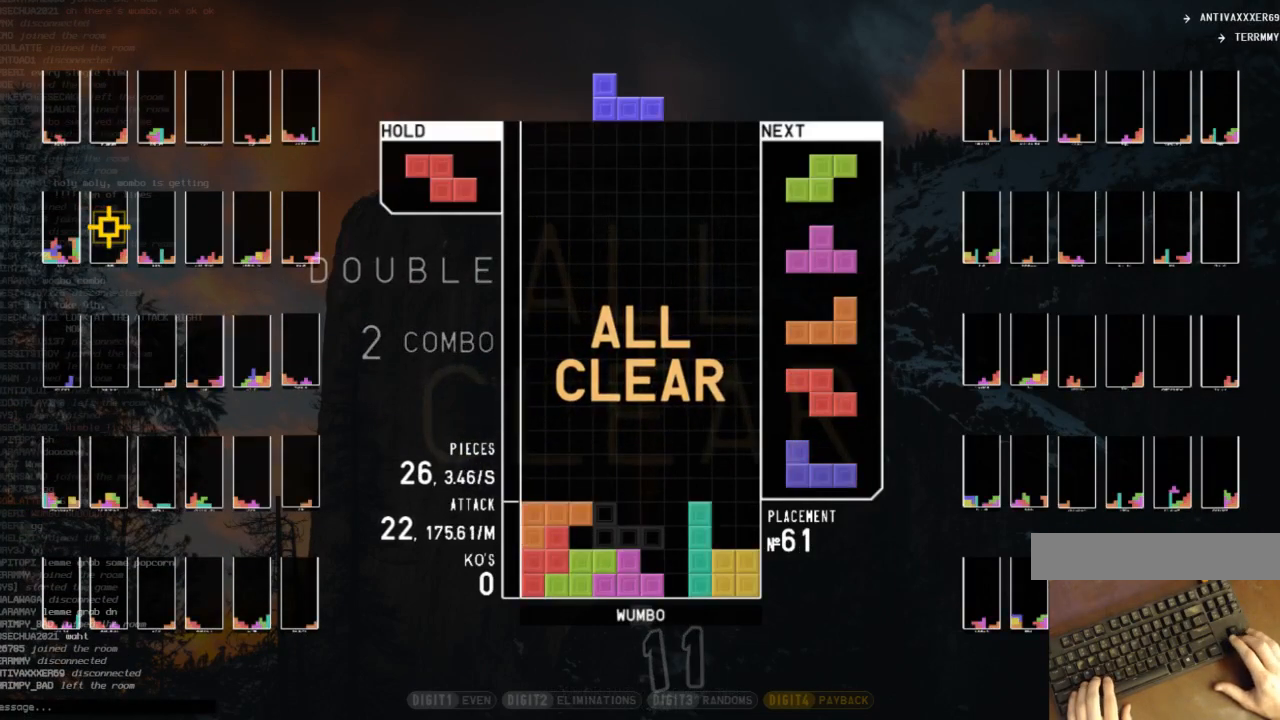
{"keys": ["up"], "events": [[167, "left", "down"], [233, "left", "up"], [300, "down", "down"], [333, "down", "up"], [433, "up", "down"]]}
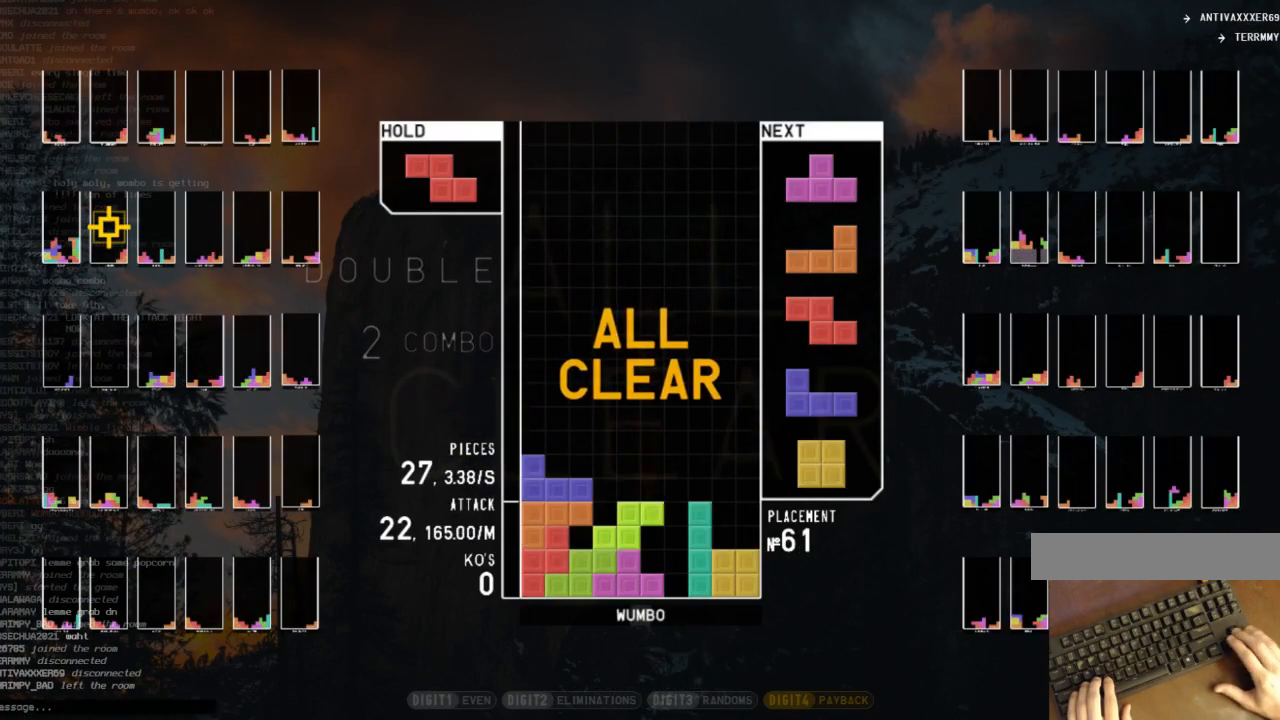
{"keys": ["up"], "events": [[33, "left", "down"], [67, "left", "up"], [67, "up", "up"], [233, "down", "down"], [267, "down", "up"], [367, "right", "down"], [367, "up", "down"], [367, "x", "down"], [467, "right", "up"], [467, "x", "up"]]}